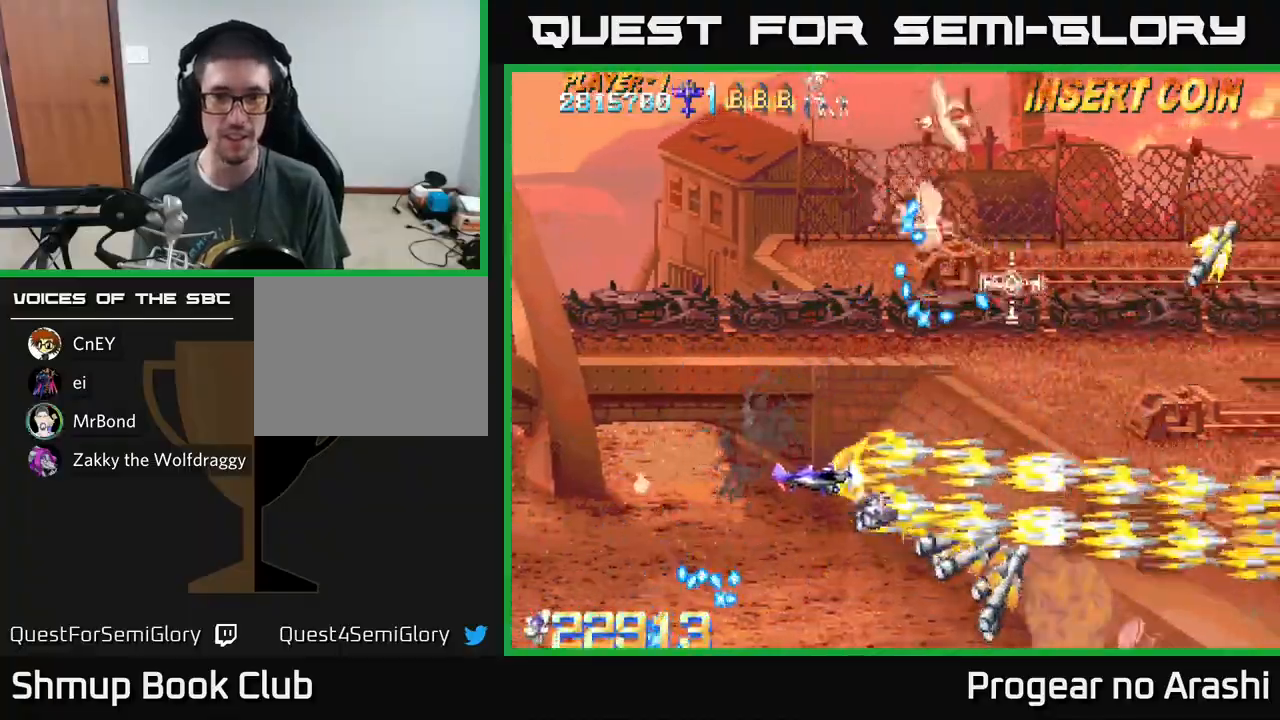
Gameplay with a controller (Xbox layout); each line is a JSON object with the inputs held at the frame after it. "events" lists button and stick changes between this image and that frame as [ms after this image, input, new state], when the widget could be followed in between. Not read: right_stick.
{"buttons": ["X", "DPAD_UP", "DPAD_LEFT"], "left_stick": "center", "events": []}
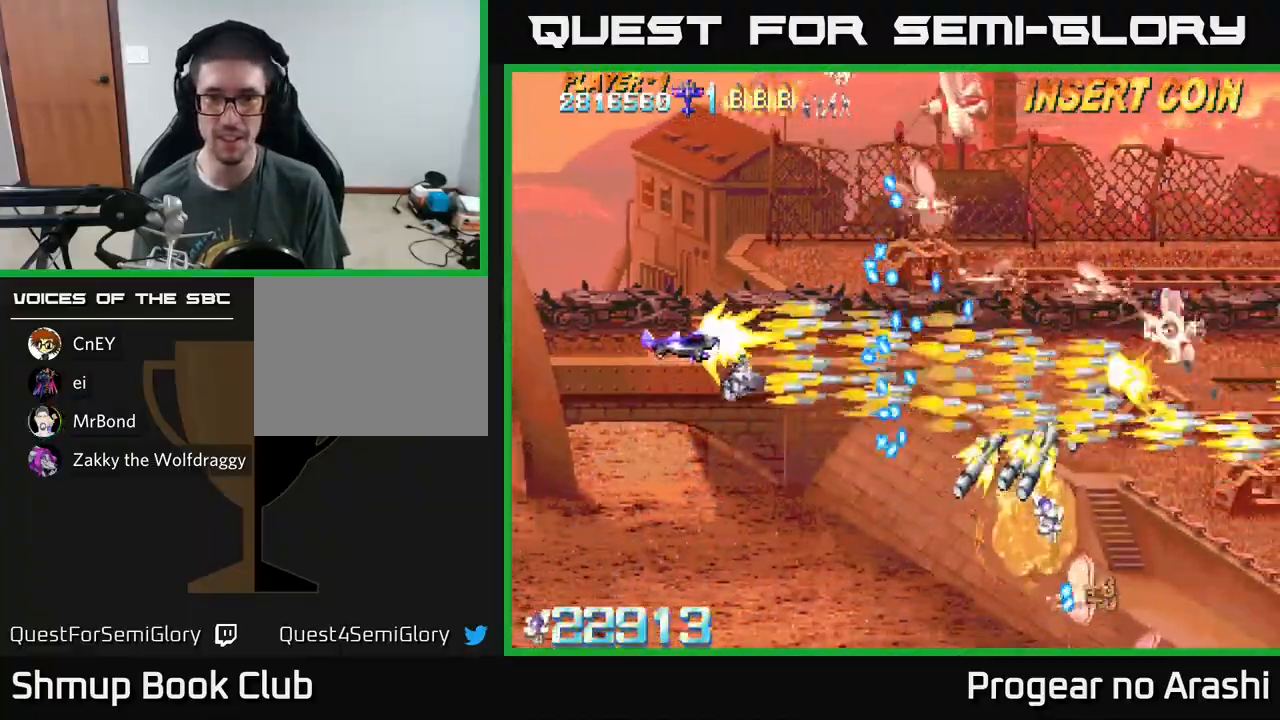
{"buttons": ["X", "DPAD_UP", "DPAD_LEFT"], "left_stick": "center", "events": []}
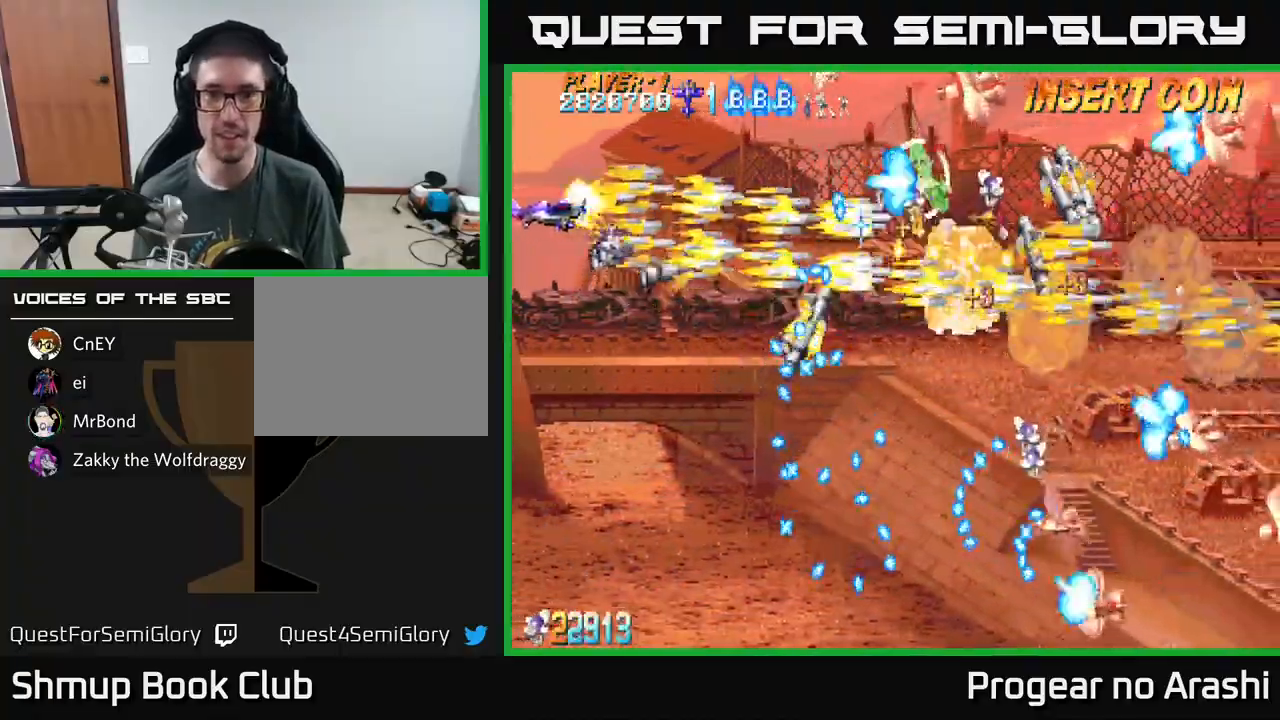
{"buttons": ["X", "DPAD_DOWN"], "left_stick": "center", "events": [[67, "DPAD_LEFT", "up"], [233, "DPAD_UP", "up"], [267, "DPAD_DOWN", "down"]]}
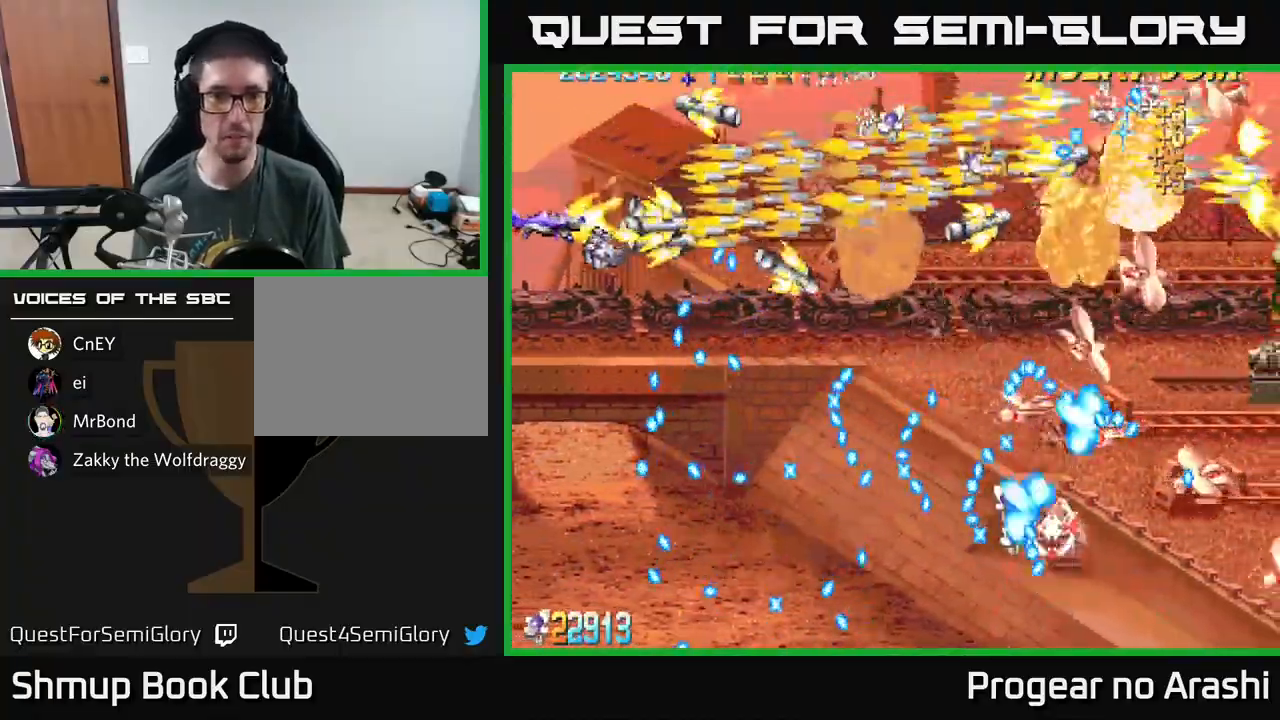
{"buttons": ["X", "DPAD_DOWN", "DPAD_LEFT"], "left_stick": "center", "events": [[17, "DPAD_RIGHT", "down"], [50, "DPAD_DOWN", "up"], [100, "DPAD_RIGHT", "up"], [100, "DPAD_UP", "down"], [233, "DPAD_UP", "up"], [250, "DPAD_RIGHT", "down"], [367, "DPAD_RIGHT", "up"], [417, "DPAD_DOWN", "down"], [417, "DPAD_LEFT", "down"]]}
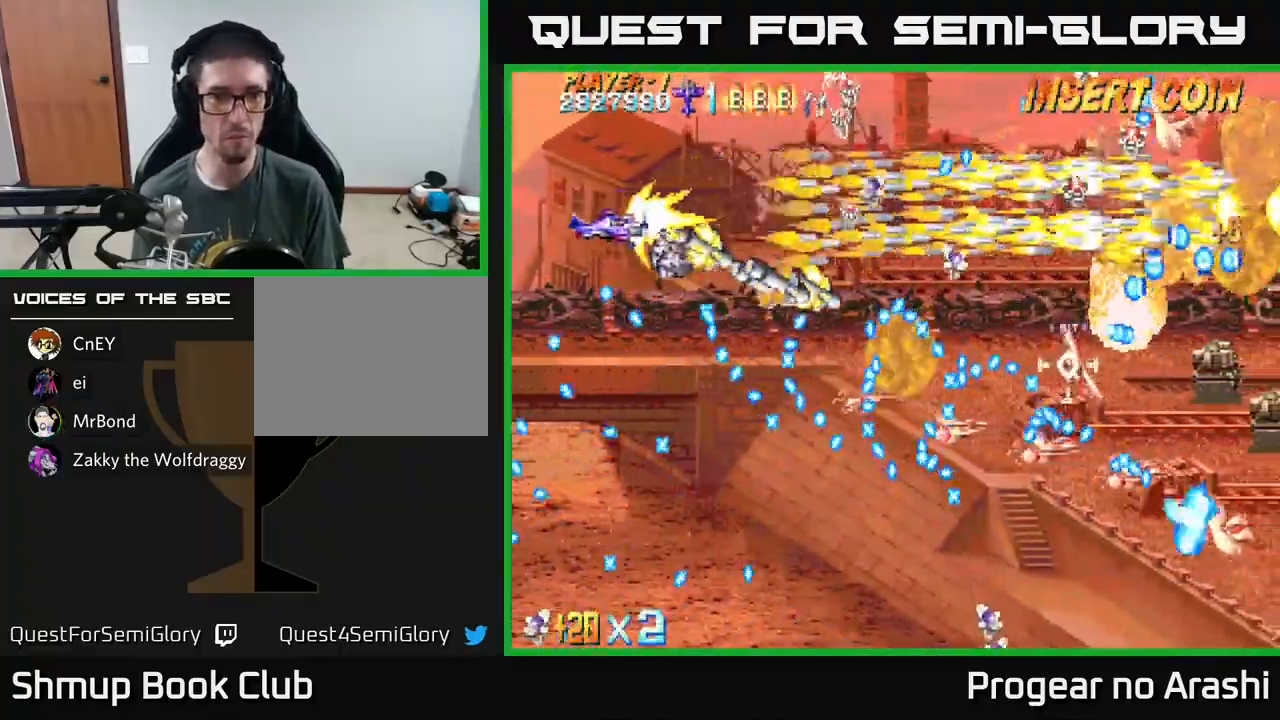
{"buttons": ["X", "DPAD_DOWN", "DPAD_RIGHT"], "left_stick": "center", "events": [[33, "DPAD_DOWN", "up"], [133, "DPAD_LEFT", "up"], [217, "DPAD_DOWN", "down"], [233, "DPAD_LEFT", "down"], [333, "DPAD_LEFT", "up"], [500, "DPAD_RIGHT", "down"]]}
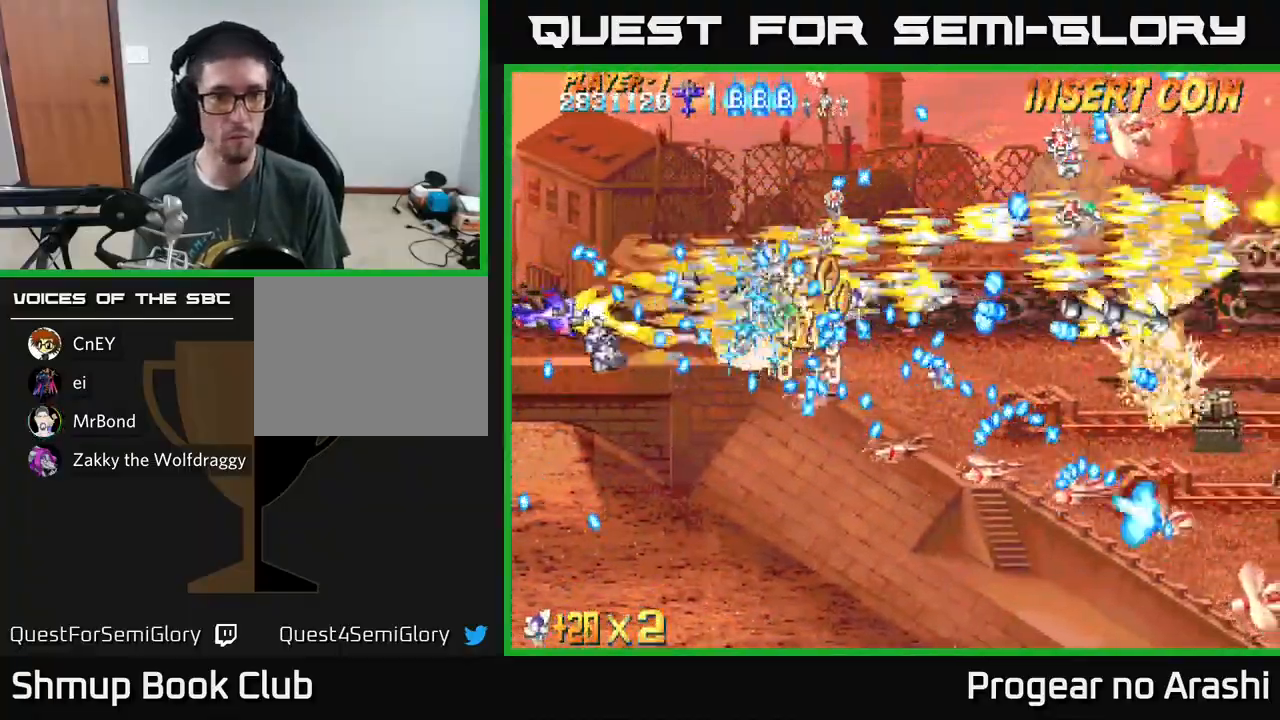
{"buttons": ["X", "DPAD_DOWN", "DPAD_RIGHT"], "left_stick": "center", "events": [[300, "DPAD_RIGHT", "up"], [317, "DPAD_RIGHT", "down"]]}
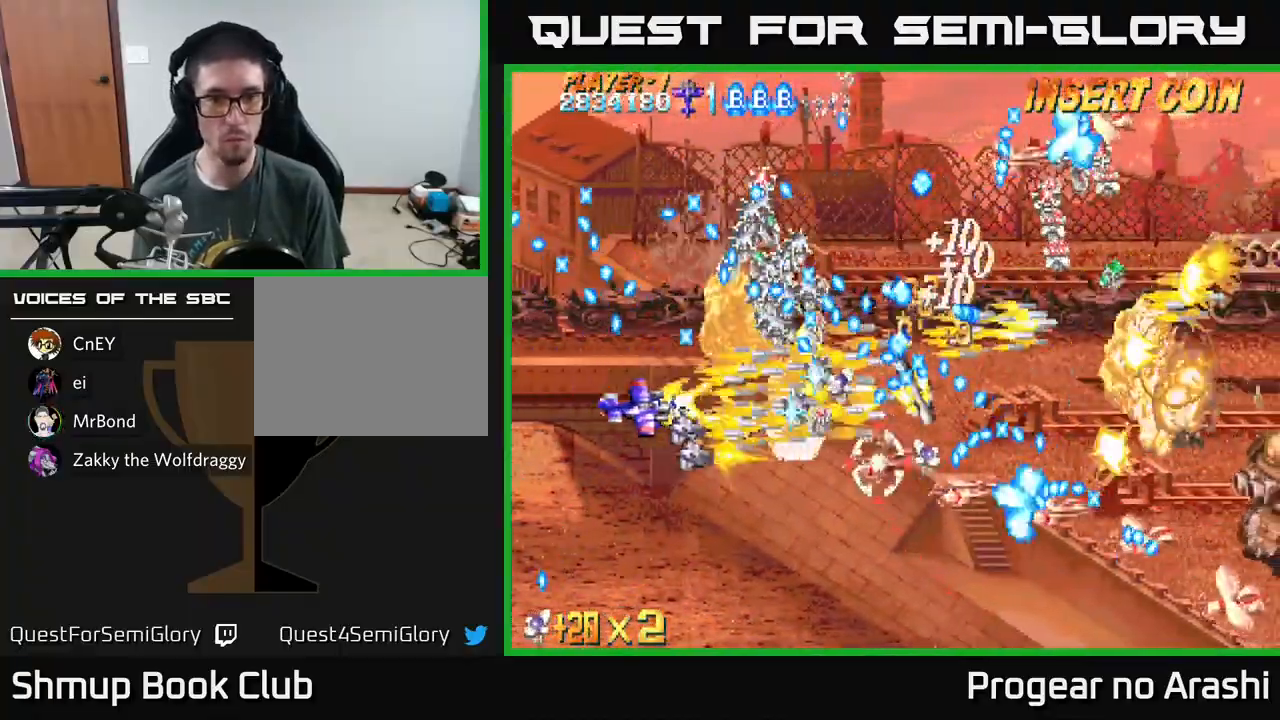
{"buttons": ["X", "DPAD_DOWN", "DPAD_RIGHT"], "left_stick": "center", "events": []}
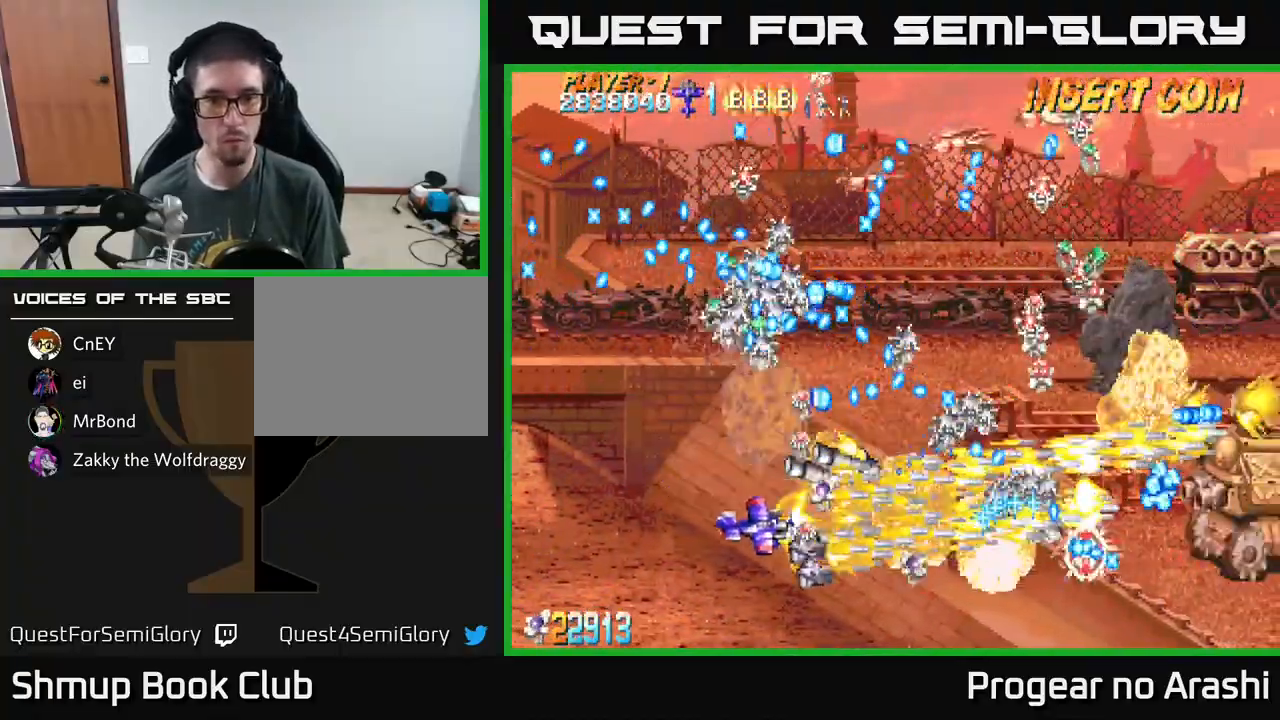
{"buttons": ["A", "DPAD_LEFT"], "left_stick": "center", "events": [[300, "A", "down"], [333, "DPAD_DOWN", "up"], [333, "DPAD_RIGHT", "up"], [333, "X", "up"], [350, "DPAD_LEFT", "down"]]}
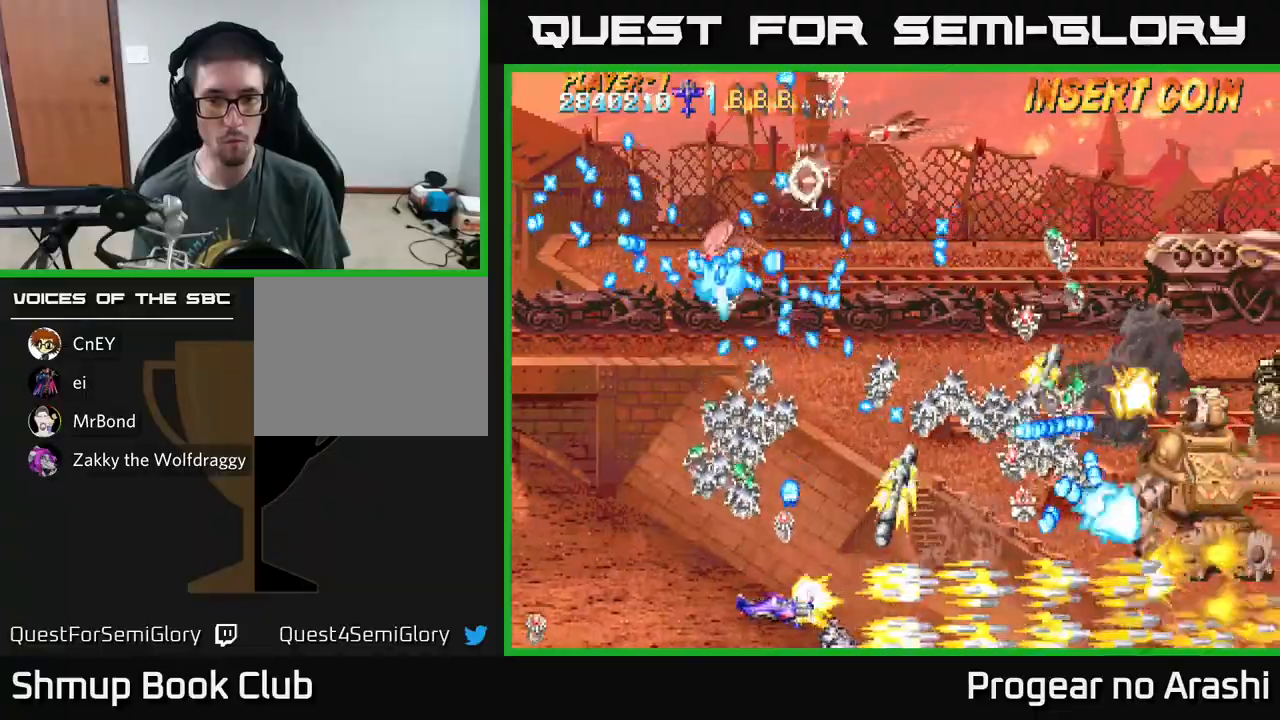
{"buttons": ["A", "DPAD_UP", "DPAD_LEFT"], "left_stick": "center", "events": [[17, "DPAD_UP", "down"], [233, "DPAD_UP", "up"], [417, "DPAD_UP", "down"]]}
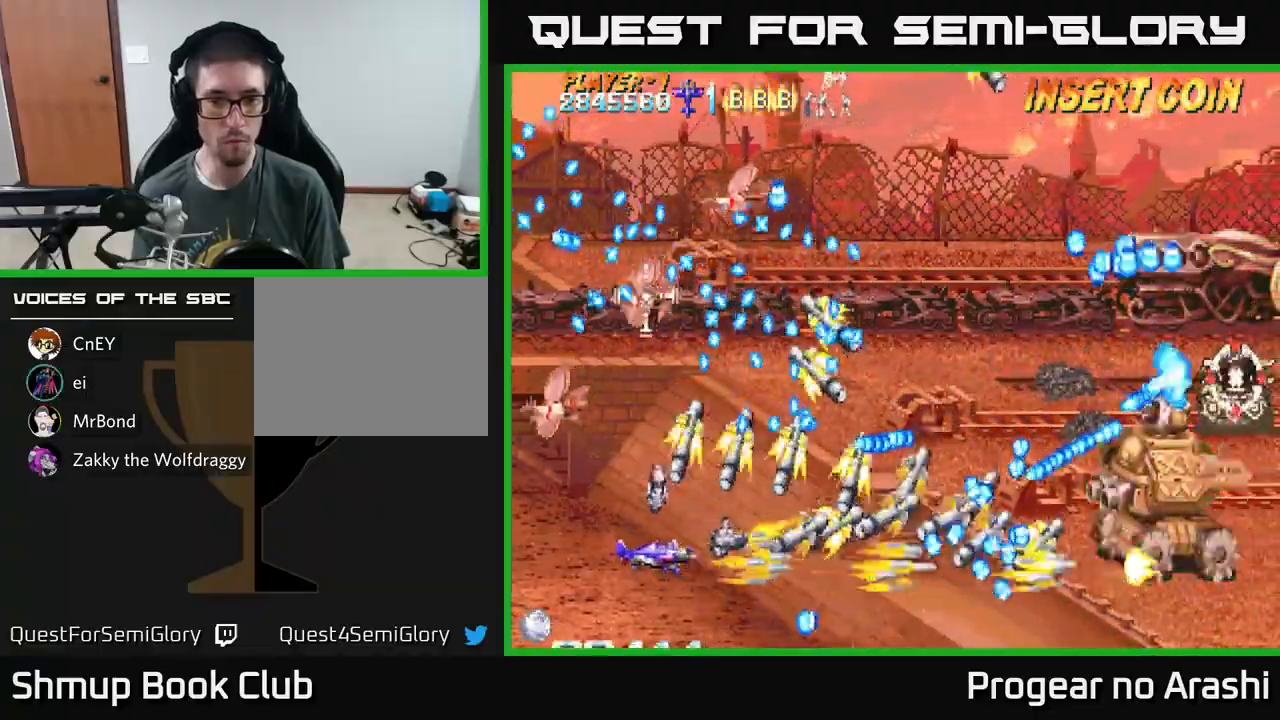
{"buttons": ["A", "DPAD_DOWN"], "left_stick": "center", "events": [[83, "DPAD_UP", "up"], [333, "DPAD_DOWN", "down"], [417, "DPAD_LEFT", "up"]]}
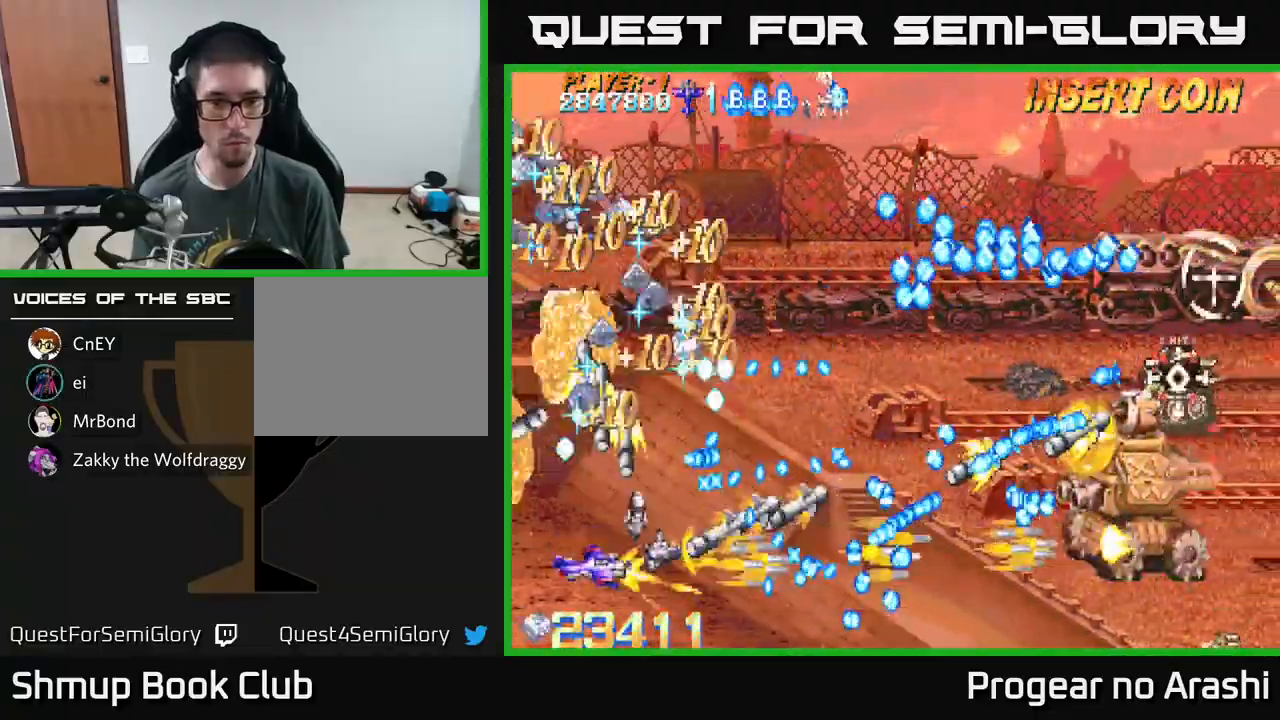
{"buttons": ["X", "DPAD_UP", "DPAD_RIGHT"], "left_stick": "center", "events": [[133, "X", "down"], [150, "DPAD_DOWN", "up"], [150, "DPAD_LEFT", "down"], [200, "A", "up"], [367, "DPAD_UP", "down"], [450, "DPAD_LEFT", "up"], [500, "DPAD_RIGHT", "down"]]}
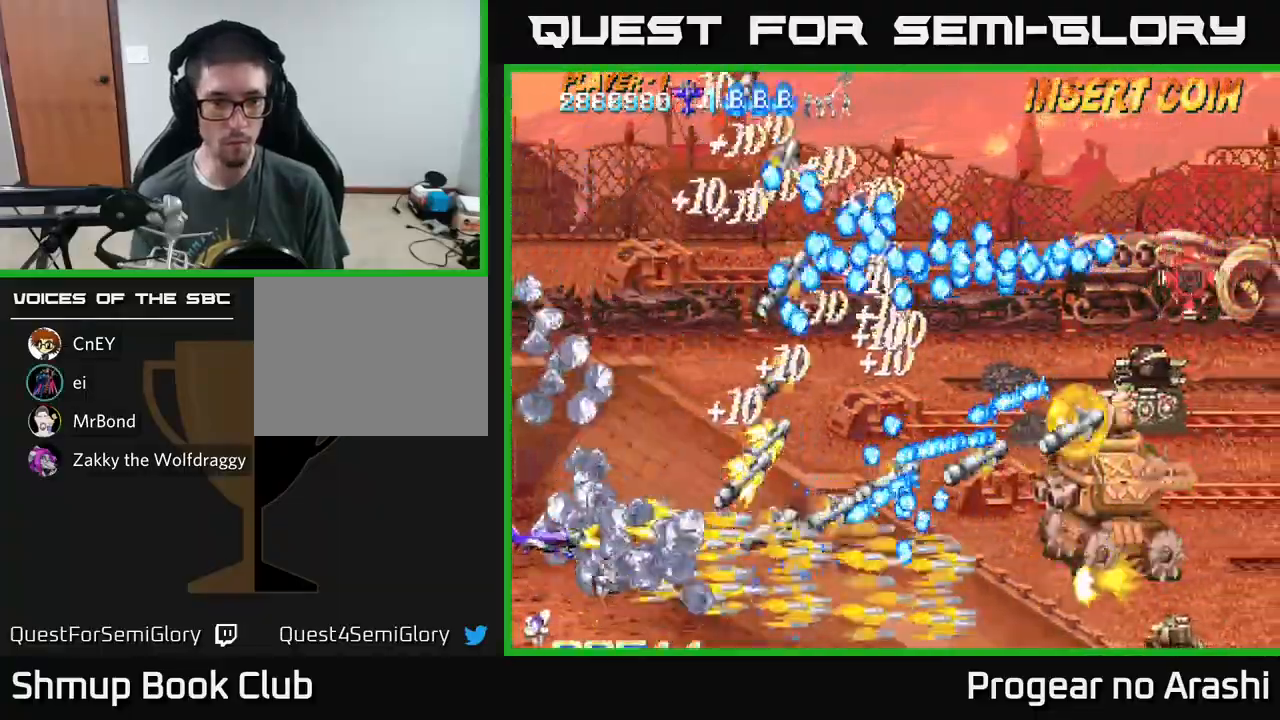
{"buttons": ["A", "X", "DPAD_DOWN"], "left_stick": "center", "events": [[17, "DPAD_UP", "up"], [67, "DPAD_RIGHT", "up"], [83, "DPAD_UP", "down"], [133, "DPAD_LEFT", "down"], [333, "DPAD_LEFT", "up"], [450, "DPAD_UP", "up"], [467, "A", "down"], [483, "DPAD_DOWN", "down"]]}
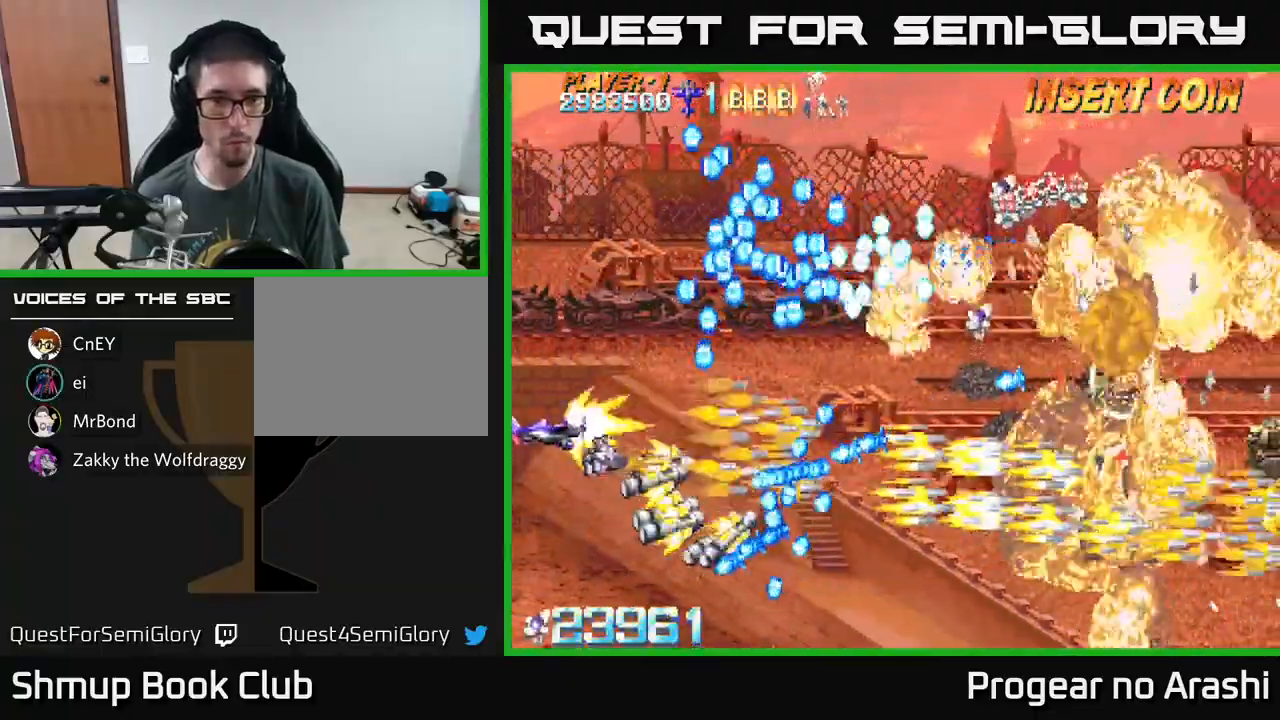
{"buttons": ["A", "DPAD_UP"], "left_stick": "center", "events": [[17, "X", "up"], [67, "DPAD_RIGHT", "down"], [133, "DPAD_DOWN", "up"], [233, "DPAD_UP", "down"], [300, "DPAD_UP", "up"], [383, "DPAD_UP", "down"], [400, "DPAD_RIGHT", "up"]]}
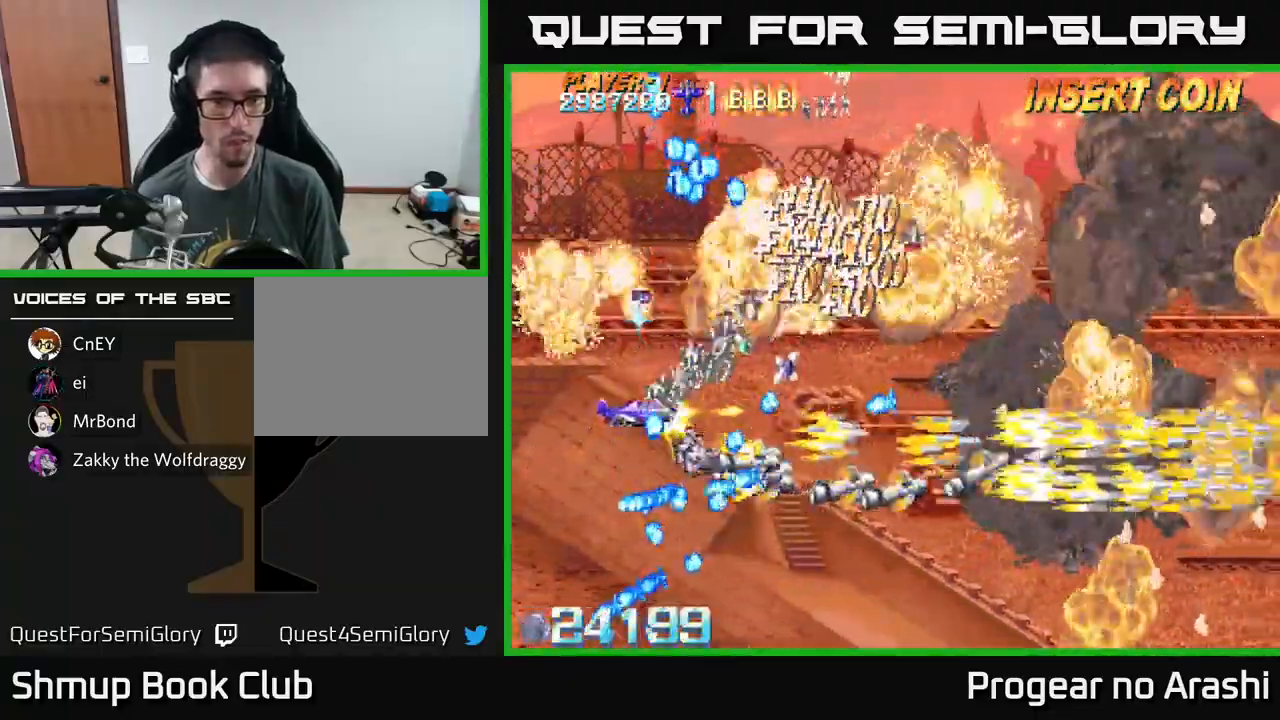
{"buttons": ["A", "DPAD_UP"], "left_stick": "center", "events": [[83, "DPAD_RIGHT", "down"], [100, "DPAD_UP", "up"], [167, "L2", "down"], [233, "DPAD_UP", "down"], [250, "DPAD_RIGHT", "up"], [300, "DPAD_LEFT", "down"], [317, "L2", "up"], [400, "L2", "down"], [467, "DPAD_LEFT", "up"], [483, "L2", "up"]]}
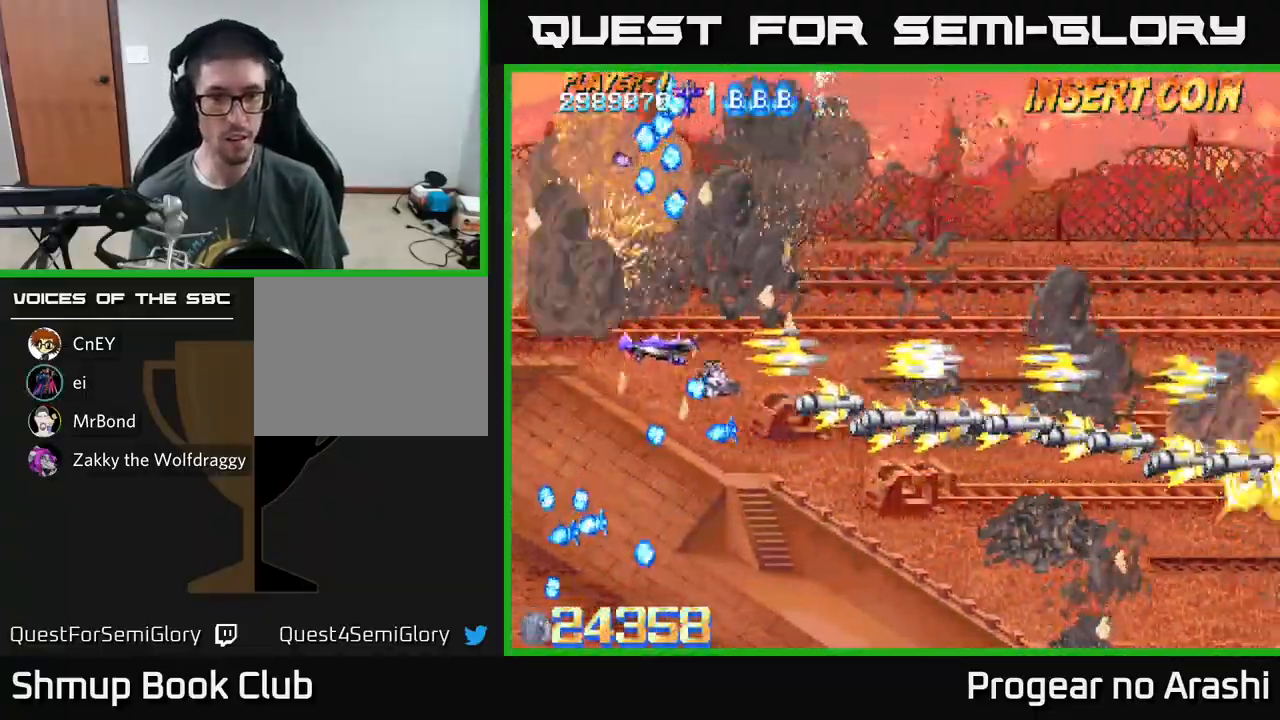
{"buttons": ["X", "DPAD_DOWN", "DPAD_RIGHT"], "left_stick": "center", "events": [[33, "DPAD_UP", "up"], [50, "DPAD_RIGHT", "down"], [133, "X", "down"], [167, "A", "up"], [317, "DPAD_RIGHT", "up"], [433, "DPAD_DOWN", "down"], [483, "DPAD_RIGHT", "down"]]}
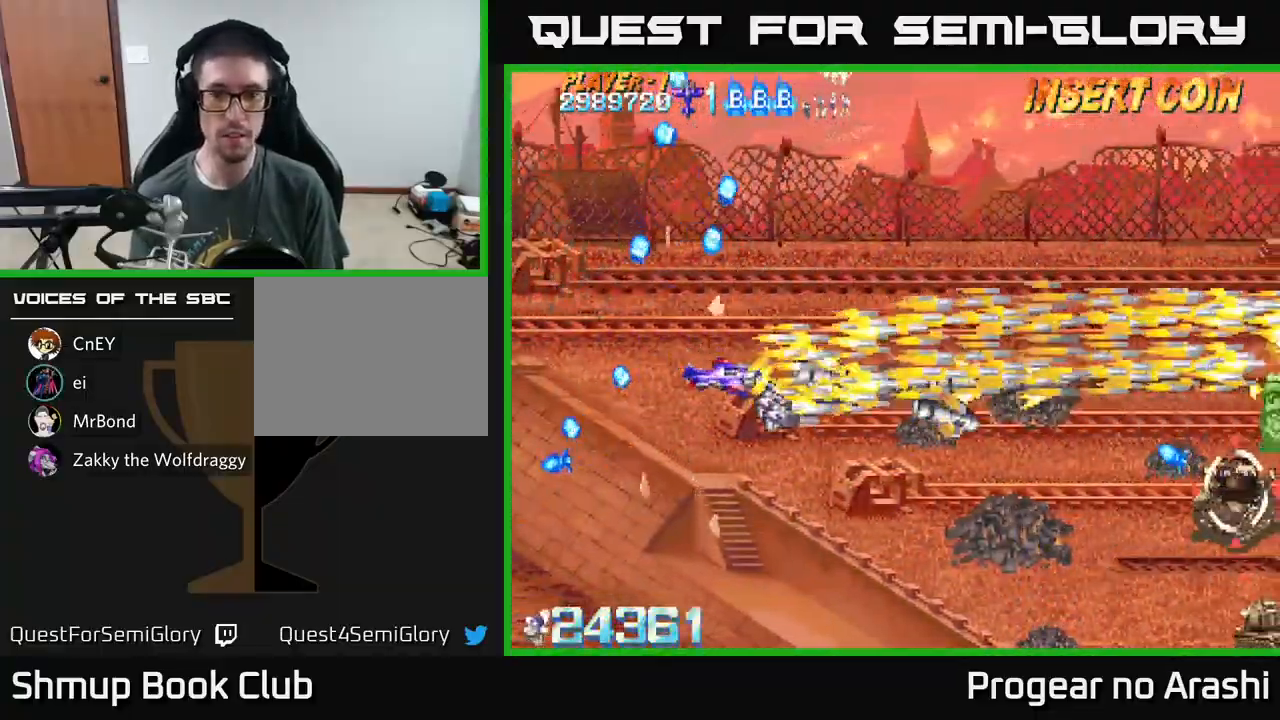
{"buttons": ["X", "DPAD_DOWN"], "left_stick": "center", "events": [[333, "DPAD_RIGHT", "up"]]}
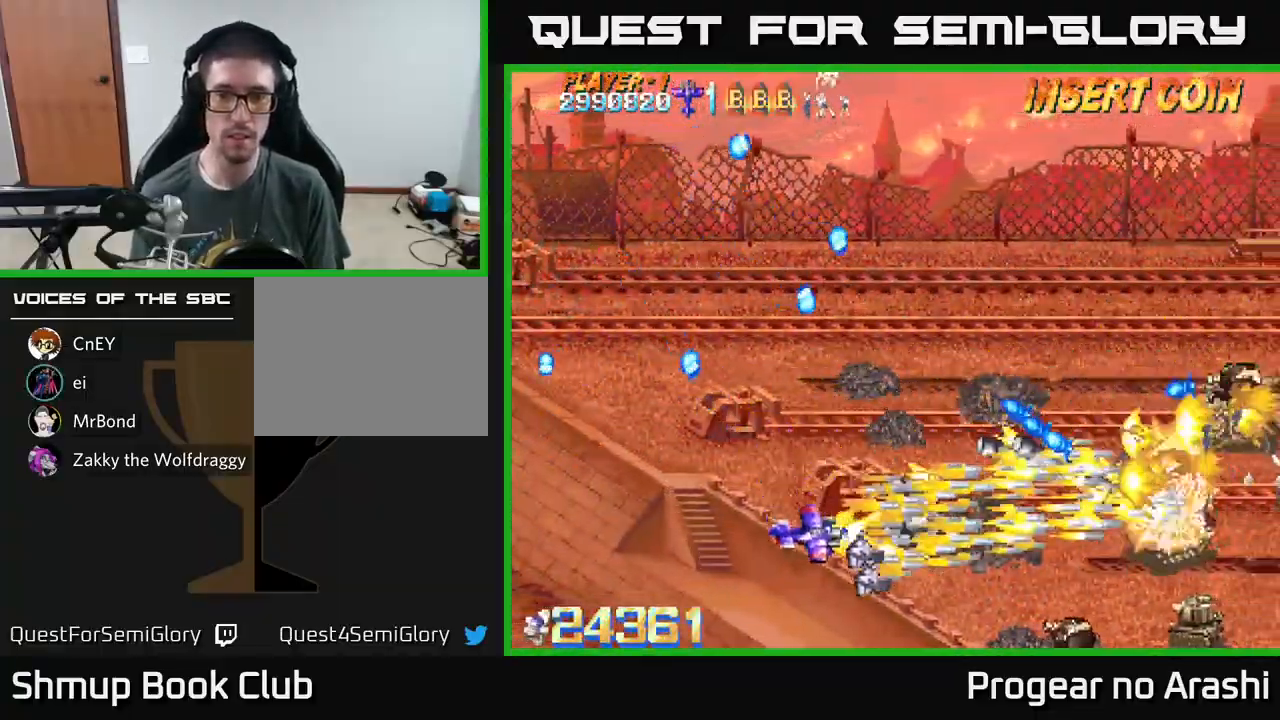
{"buttons": ["X", "DPAD_LEFT"], "left_stick": "center", "events": [[200, "DPAD_LEFT", "down"], [250, "DPAD_DOWN", "up"]]}
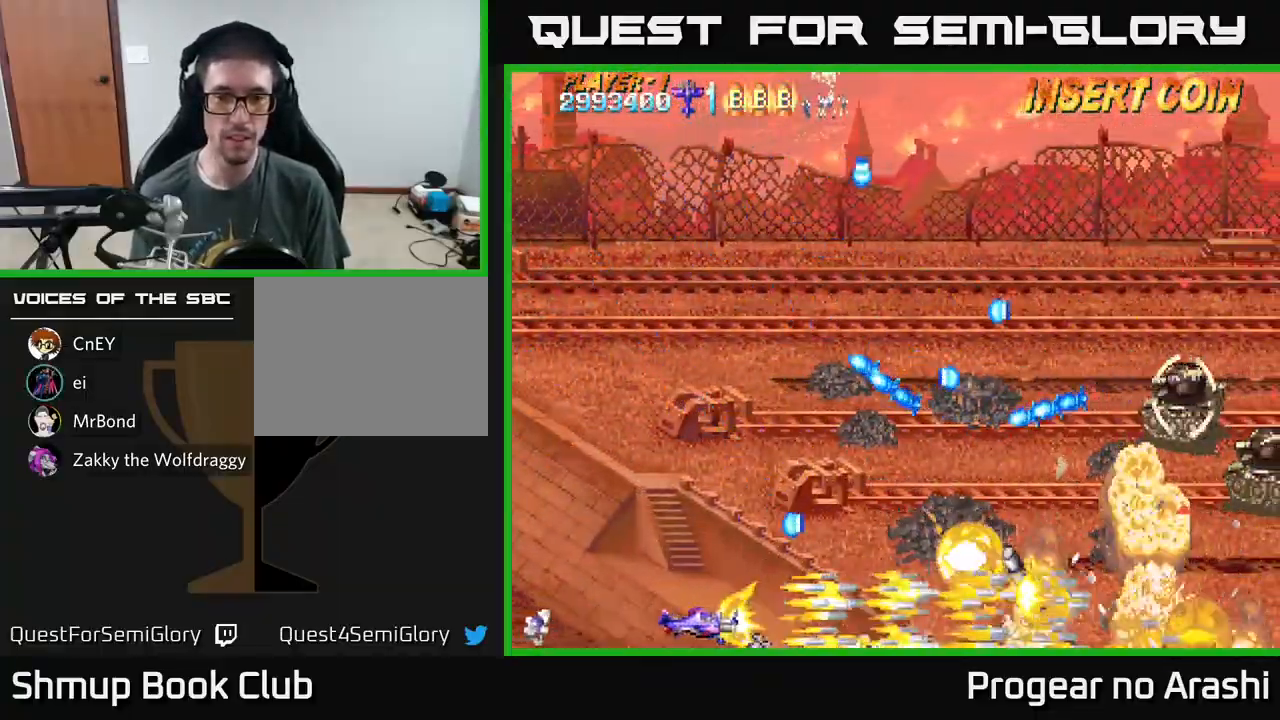
{"buttons": ["X", "DPAD_UP"], "left_stick": "center", "events": [[100, "DPAD_UP", "down"], [367, "DPAD_LEFT", "up"]]}
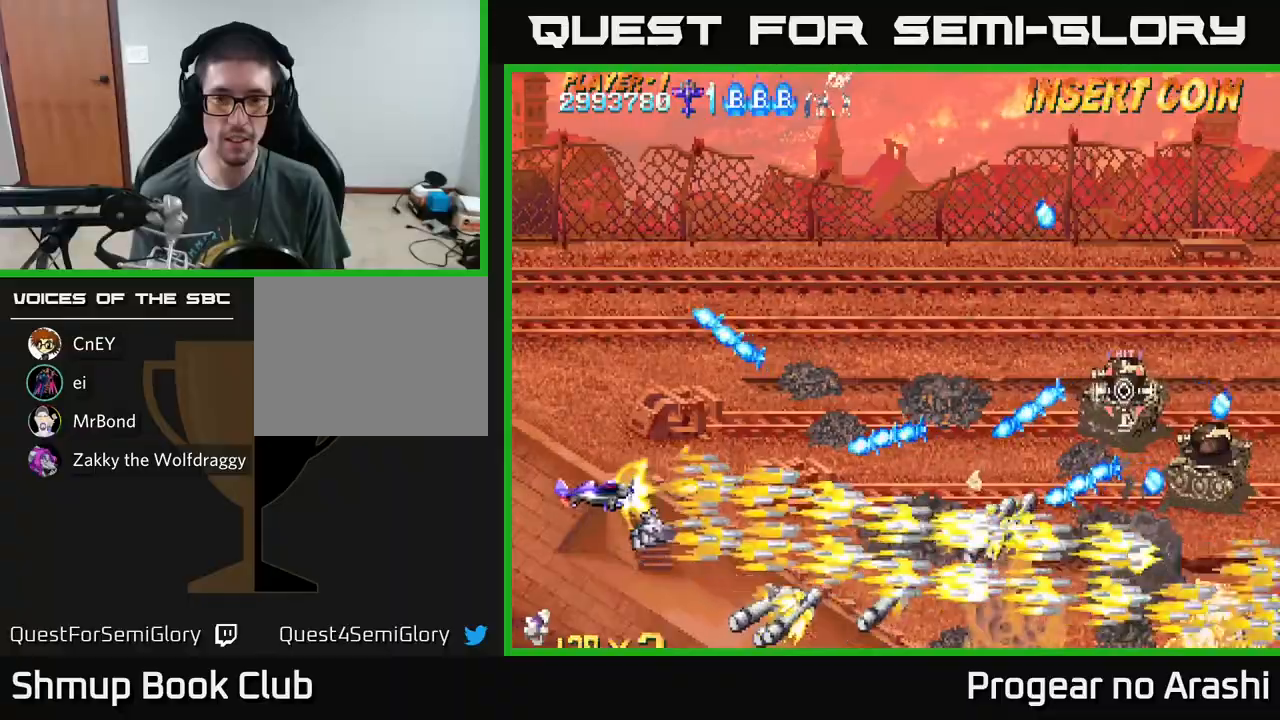
{"buttons": ["X", "DPAD_UP", "DPAD_RIGHT"], "left_stick": "center", "events": [[33, "DPAD_RIGHT", "down"], [367, "DPAD_UP", "up"], [500, "DPAD_UP", "down"]]}
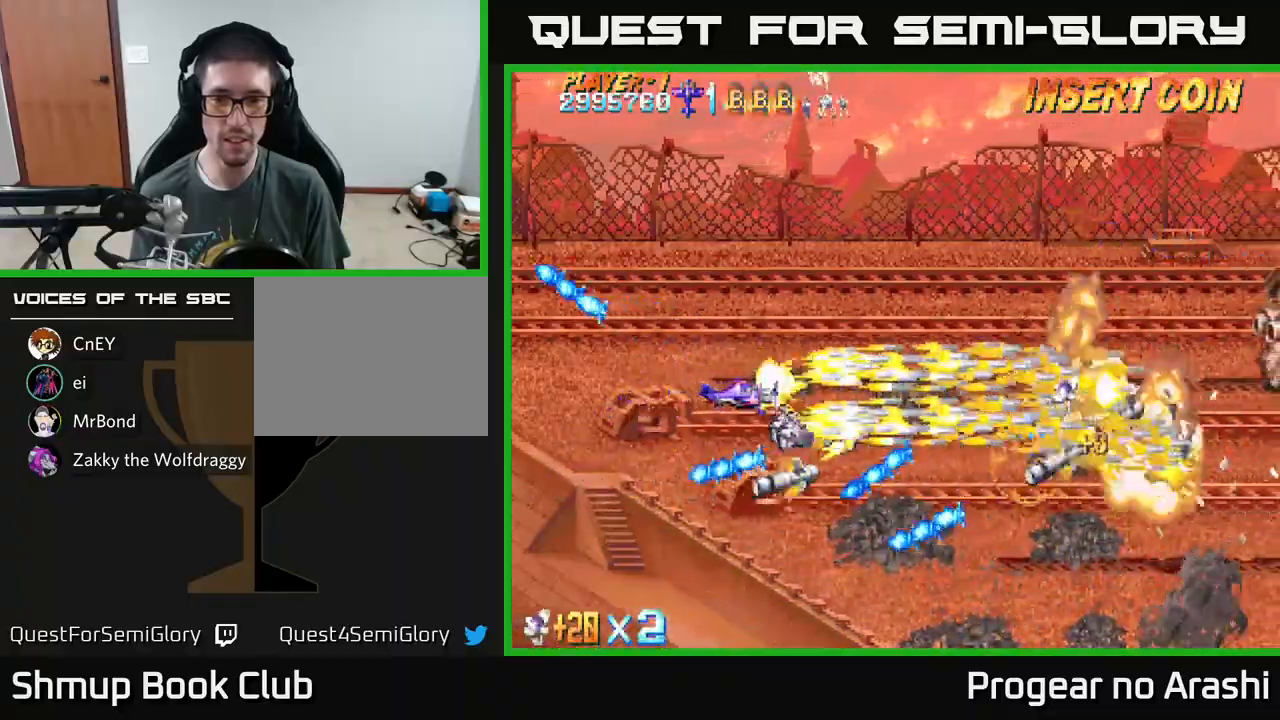
{"buttons": ["A", "DPAD_RIGHT"], "left_stick": "center", "events": [[67, "DPAD_RIGHT", "up"], [233, "A", "down"], [250, "DPAD_UP", "up"], [283, "DPAD_RIGHT", "down"], [283, "X", "up"], [333, "DPAD_DOWN", "down"], [383, "DPAD_RIGHT", "up"], [417, "DPAD_RIGHT", "down"], [467, "DPAD_DOWN", "up"]]}
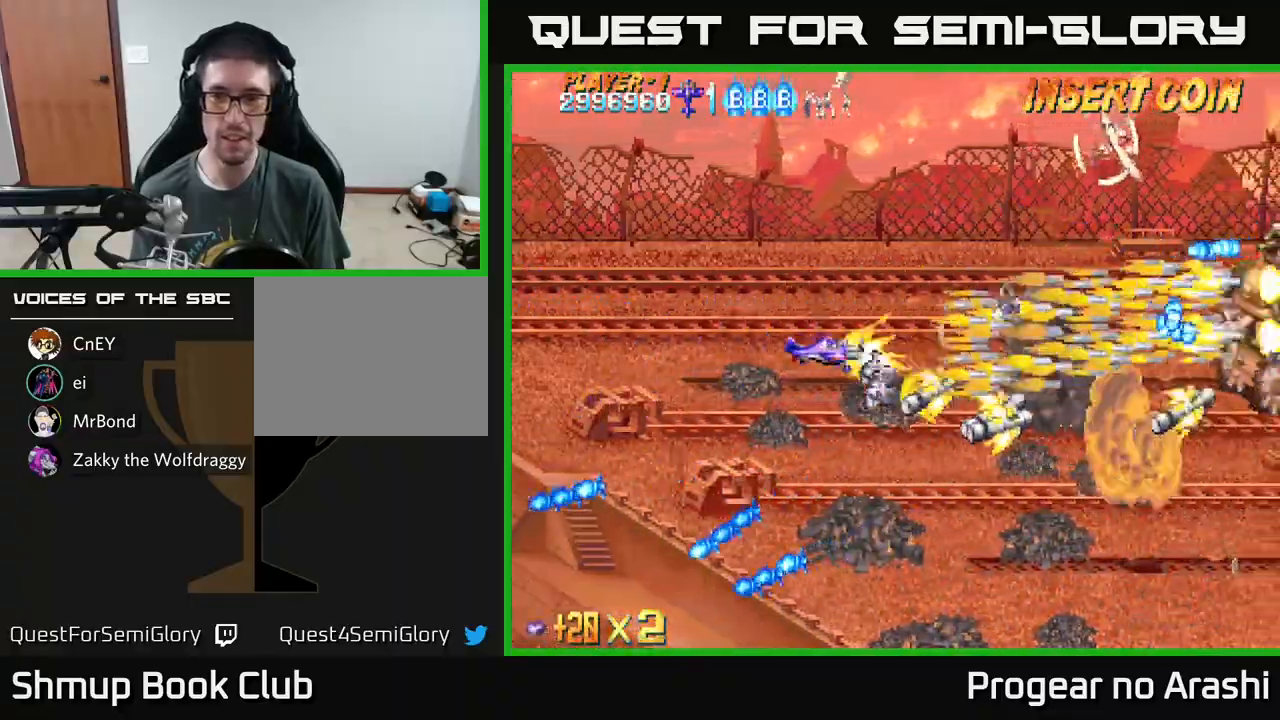
{"buttons": ["A", "DPAD_LEFT"], "left_stick": "center", "events": [[100, "DPAD_RIGHT", "up"], [217, "DPAD_LEFT", "down"]]}
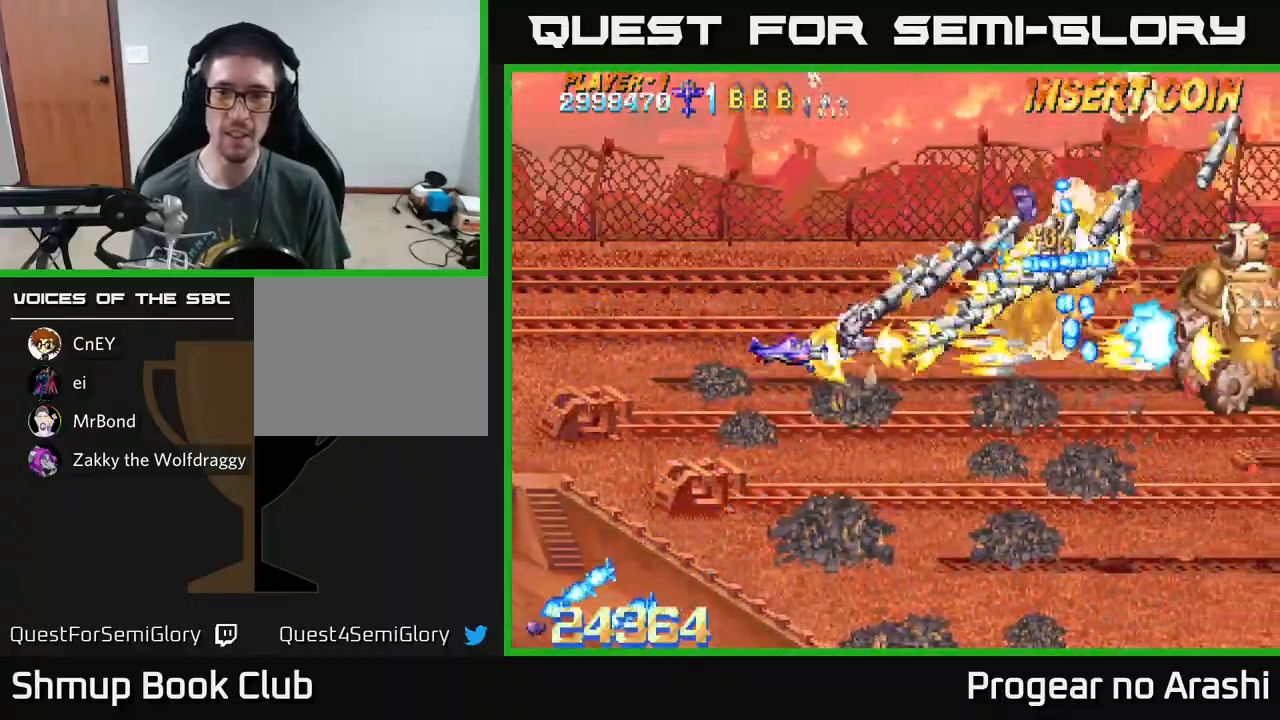
{"buttons": ["A", "DPAD_LEFT"], "left_stick": "center", "events": []}
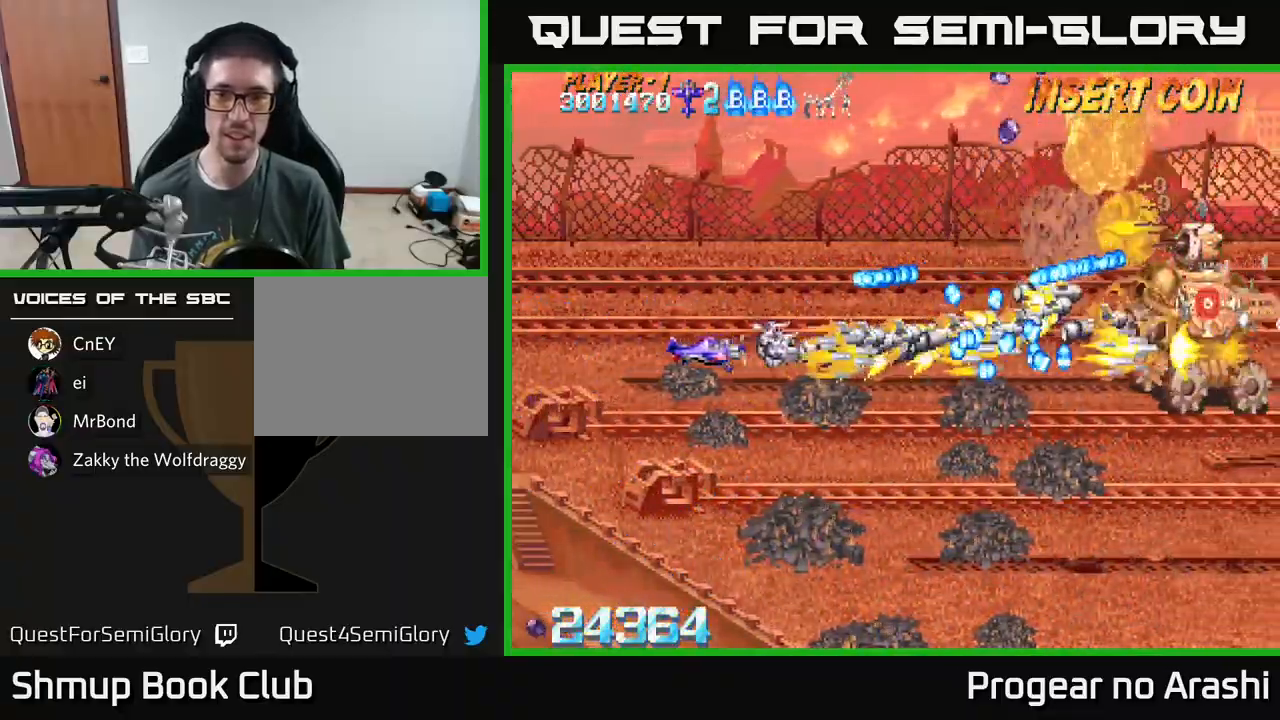
{"buttons": ["A", "DPAD_DOWN"], "left_stick": "center", "events": [[483, "DPAD_DOWN", "down"], [500, "DPAD_LEFT", "up"]]}
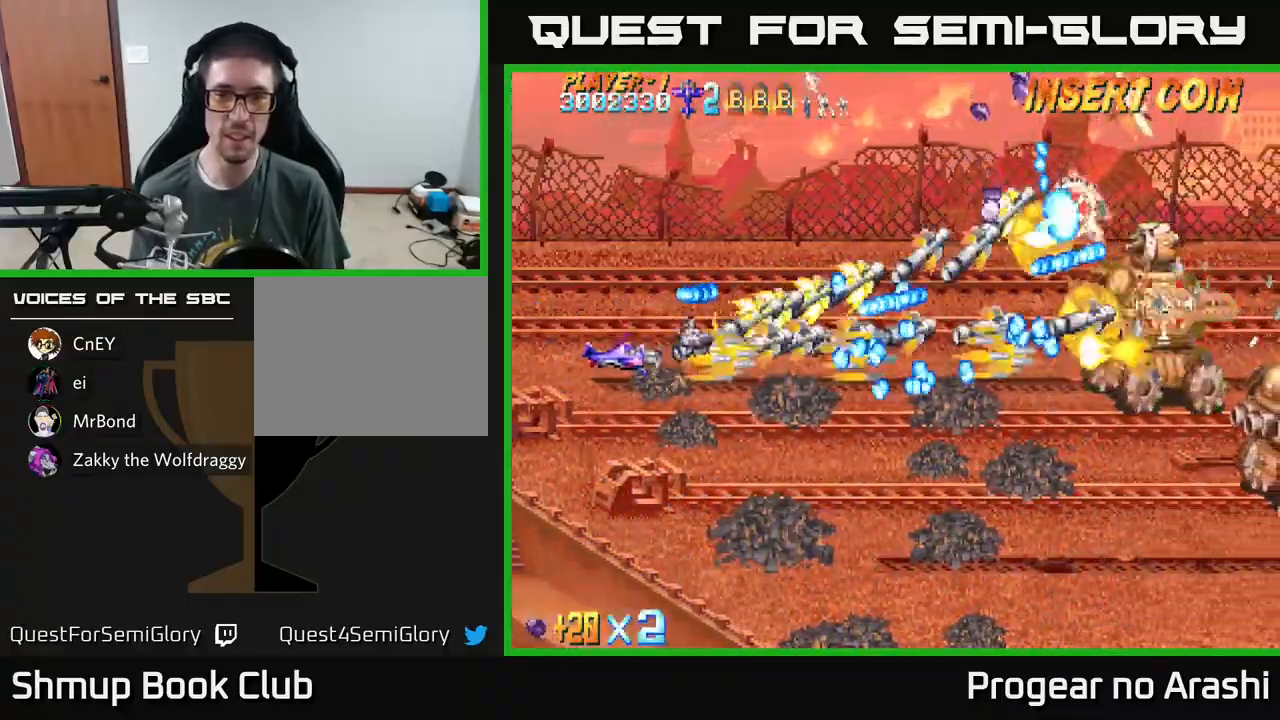
{"buttons": ["X", "DPAD_DOWN", "DPAD_RIGHT"], "left_stick": "center", "events": [[17, "X", "down"], [50, "A", "up"], [133, "DPAD_RIGHT", "down"]]}
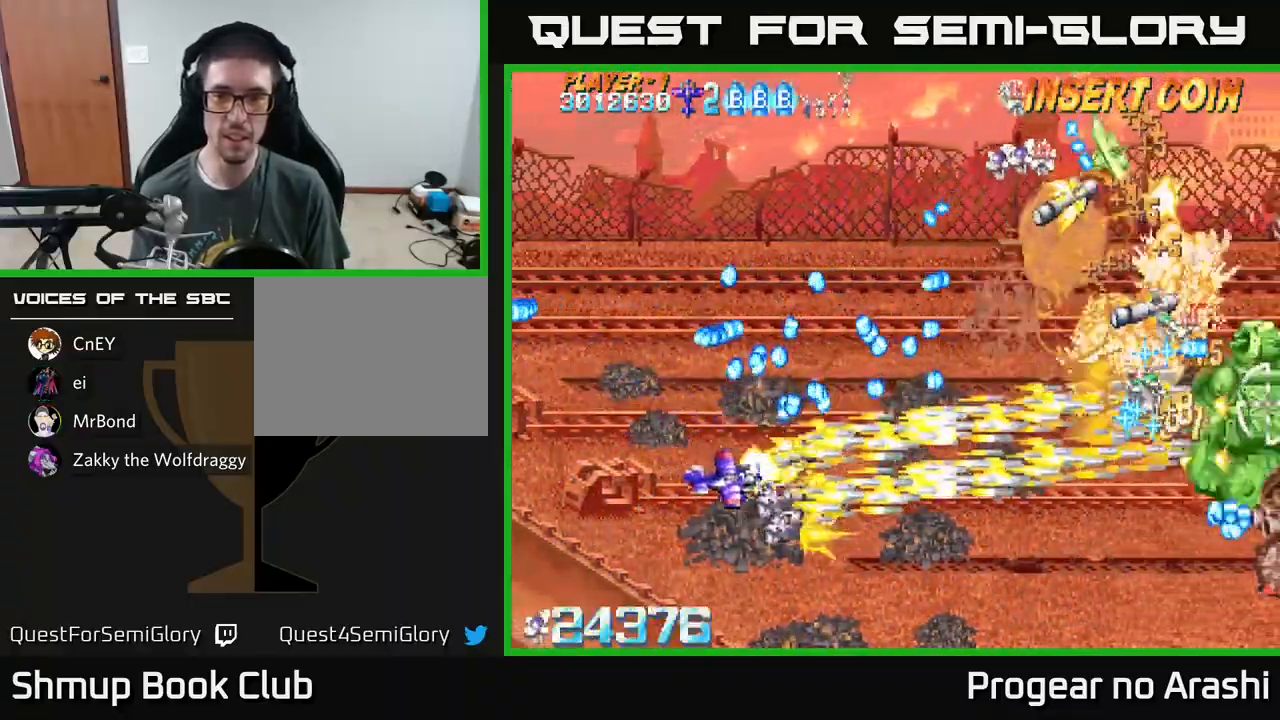
{"buttons": ["X", "DPAD_UP", "DPAD_RIGHT"], "left_stick": "center", "events": [[117, "DPAD_DOWN", "up"], [383, "DPAD_UP", "down"]]}
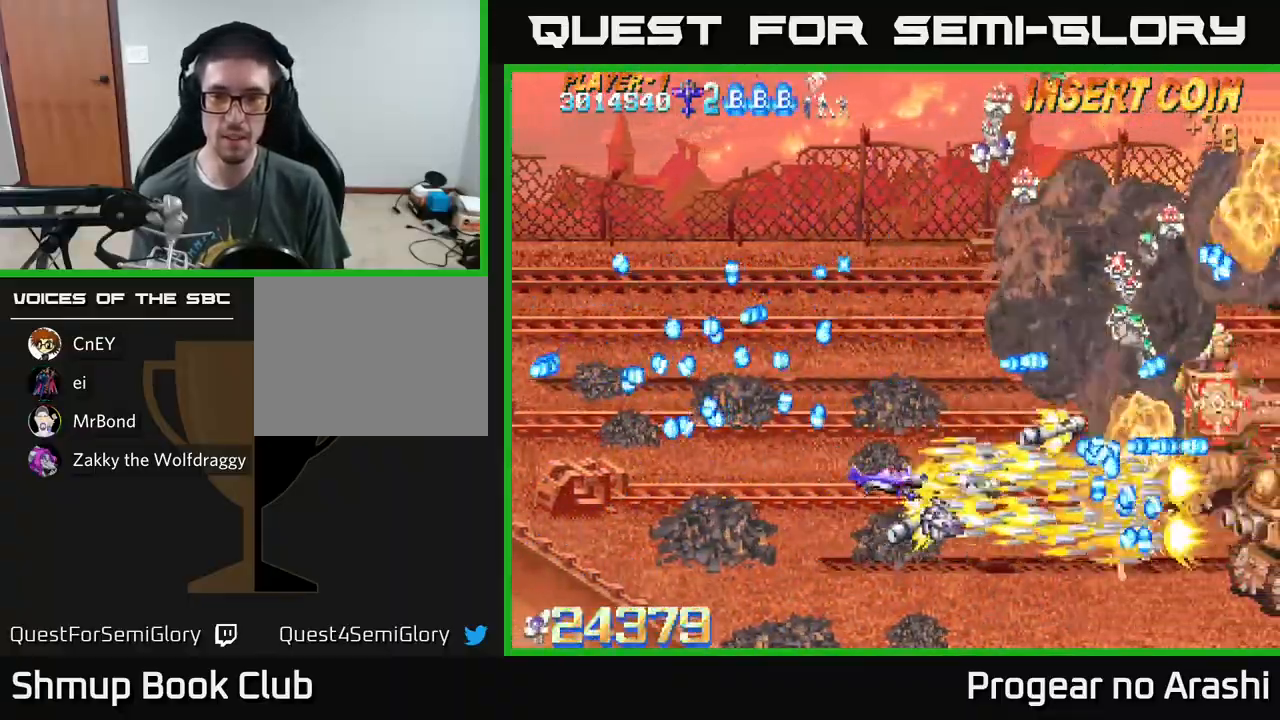
{"buttons": ["X", "DPAD_LEFT"], "left_stick": "center", "events": [[17, "DPAD_RIGHT", "up"], [83, "DPAD_LEFT", "down"], [117, "DPAD_UP", "up"], [167, "DPAD_DOWN", "down"], [200, "DPAD_LEFT", "up"], [300, "DPAD_DOWN", "up"], [317, "DPAD_LEFT", "down"], [367, "DPAD_UP", "down"], [450, "DPAD_UP", "up"]]}
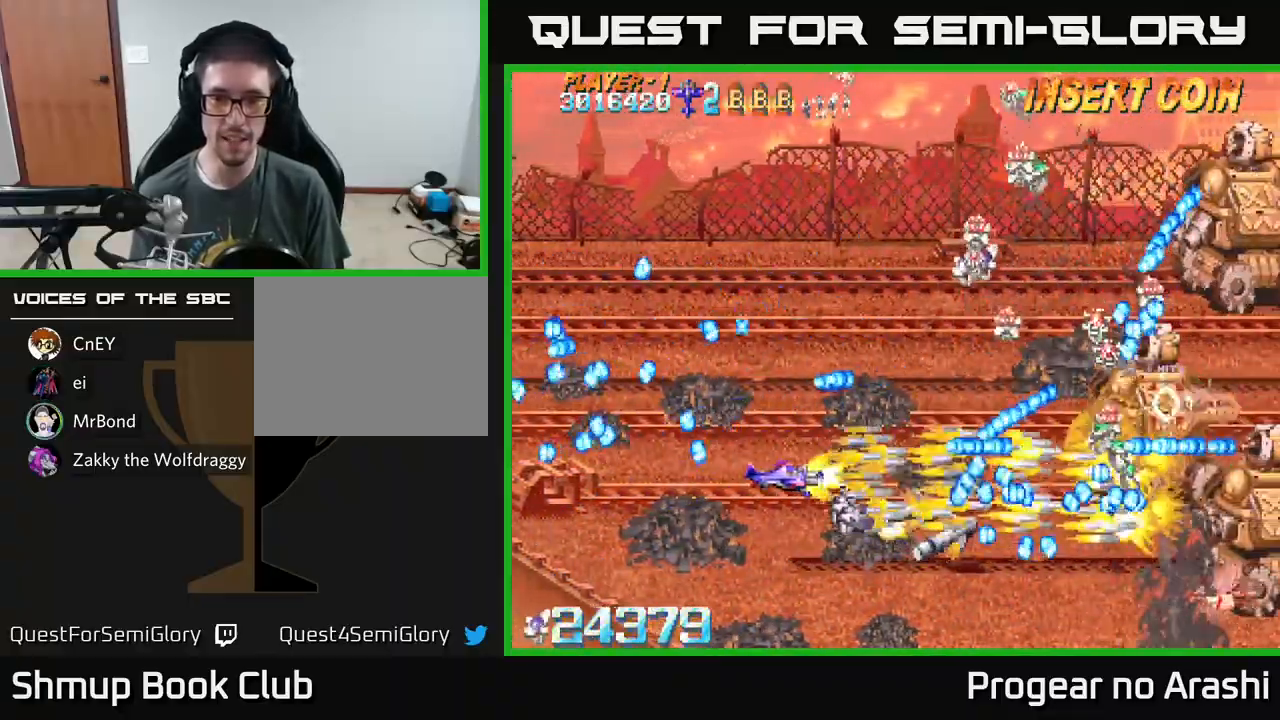
{"buttons": ["A", "X", "DPAD_UP", "DPAD_LEFT"], "left_stick": "center", "events": [[17, "DPAD_DOWN", "down"], [17, "DPAD_LEFT", "up"], [83, "DPAD_DOWN", "up"], [100, "DPAD_LEFT", "down"], [117, "DPAD_UP", "down"], [250, "DPAD_LEFT", "up"], [433, "DPAD_LEFT", "down"], [467, "A", "down"]]}
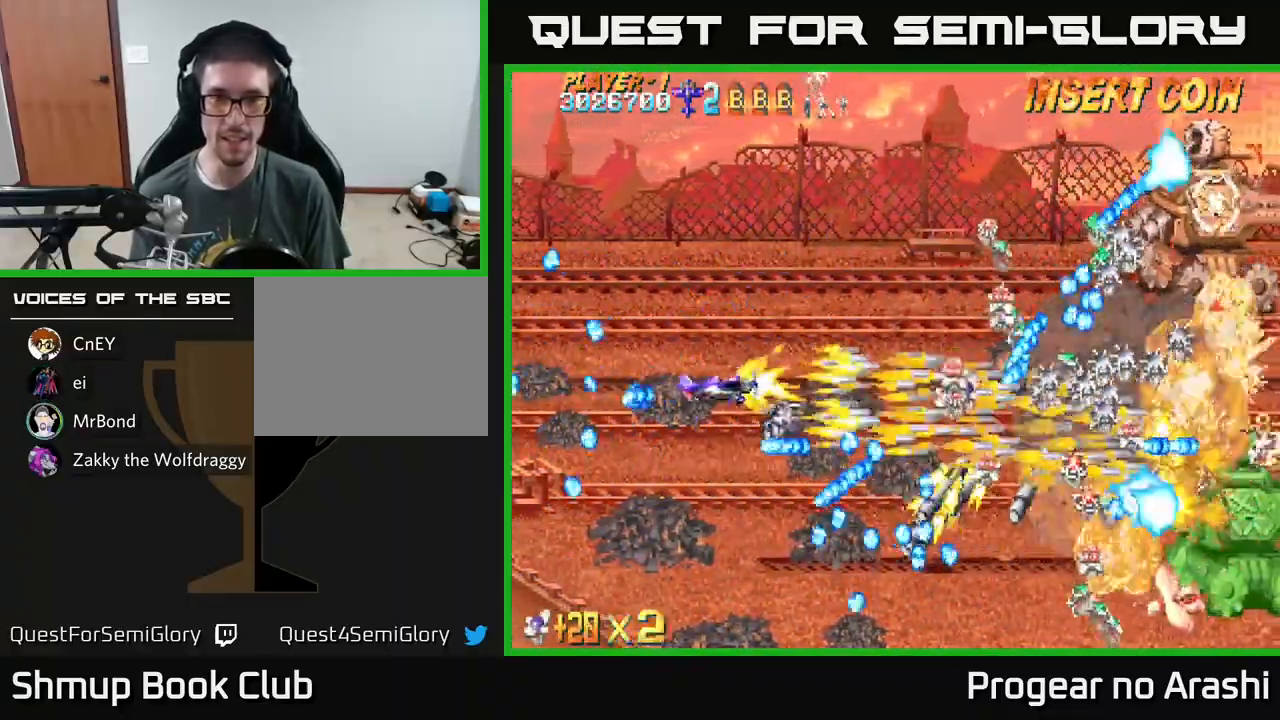
{"buttons": ["A", "DPAD_LEFT"], "left_stick": "center", "events": [[17, "X", "up"], [133, "DPAD_LEFT", "up"], [333, "DPAD_LEFT", "down"], [417, "DPAD_UP", "up"]]}
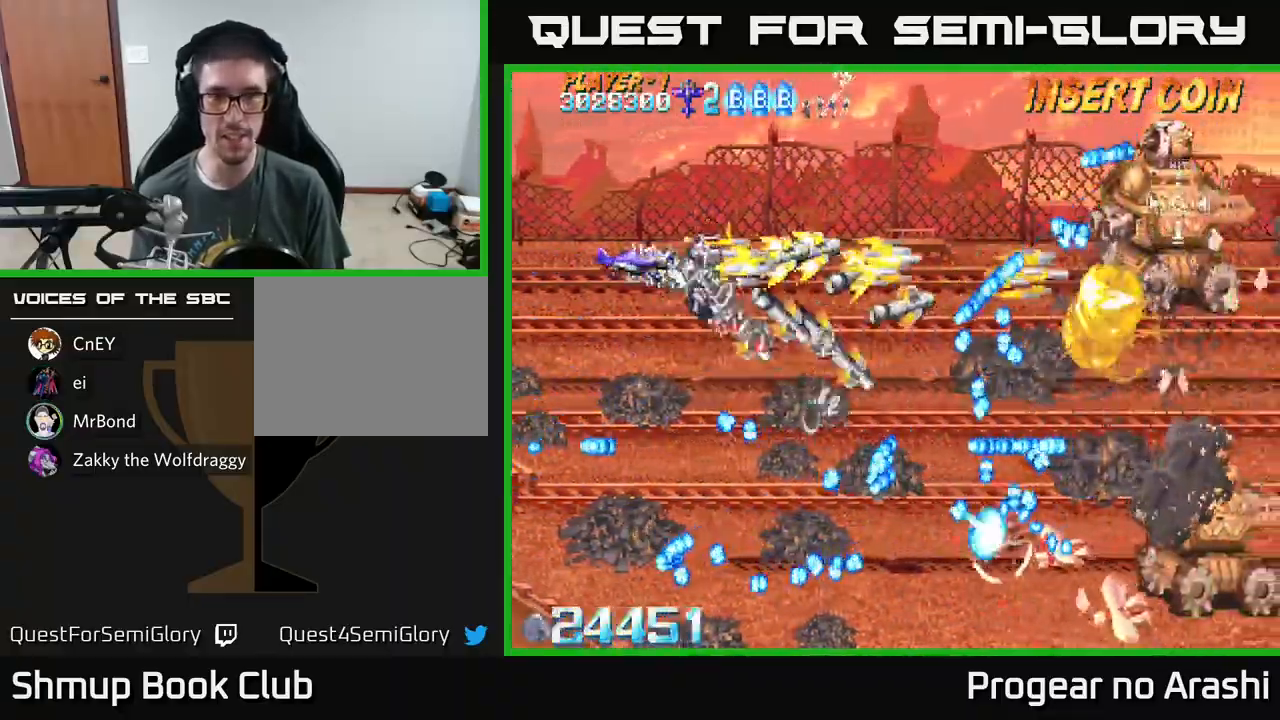
{"buttons": ["A", "DPAD_LEFT"], "left_stick": "center", "events": []}
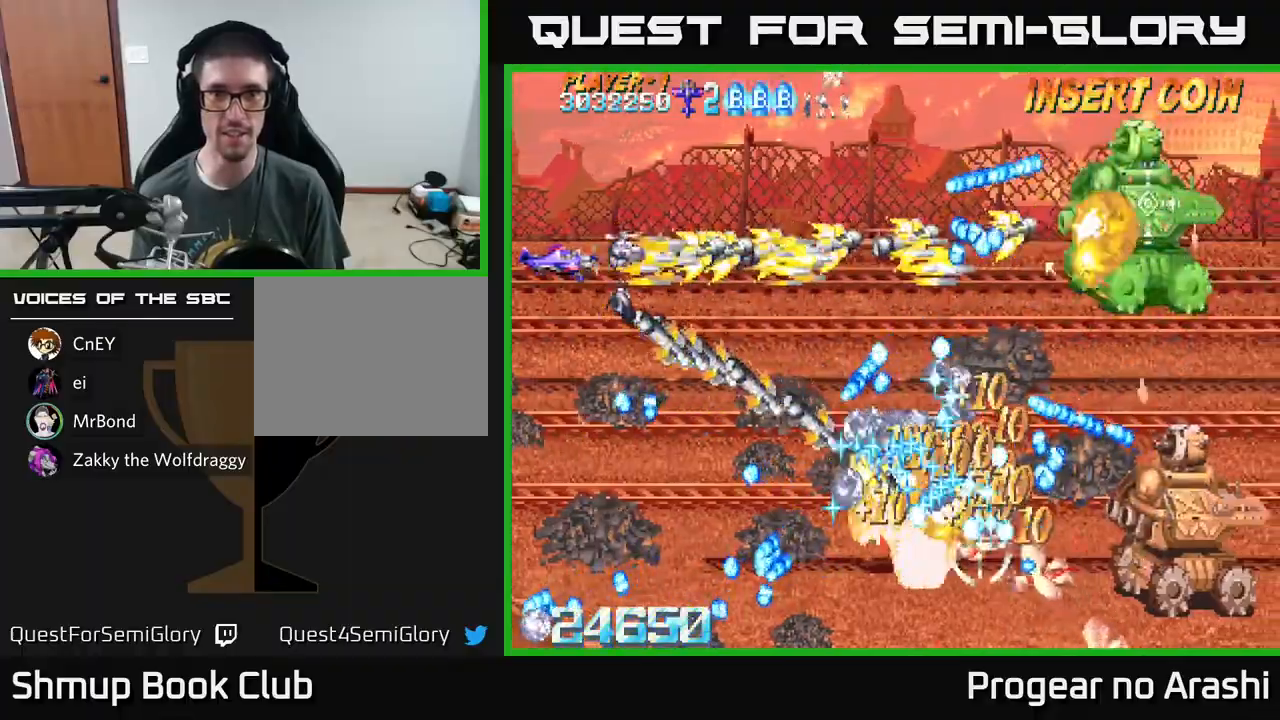
{"buttons": ["A"], "left_stick": "center", "events": [[17, "DPAD_LEFT", "up"]]}